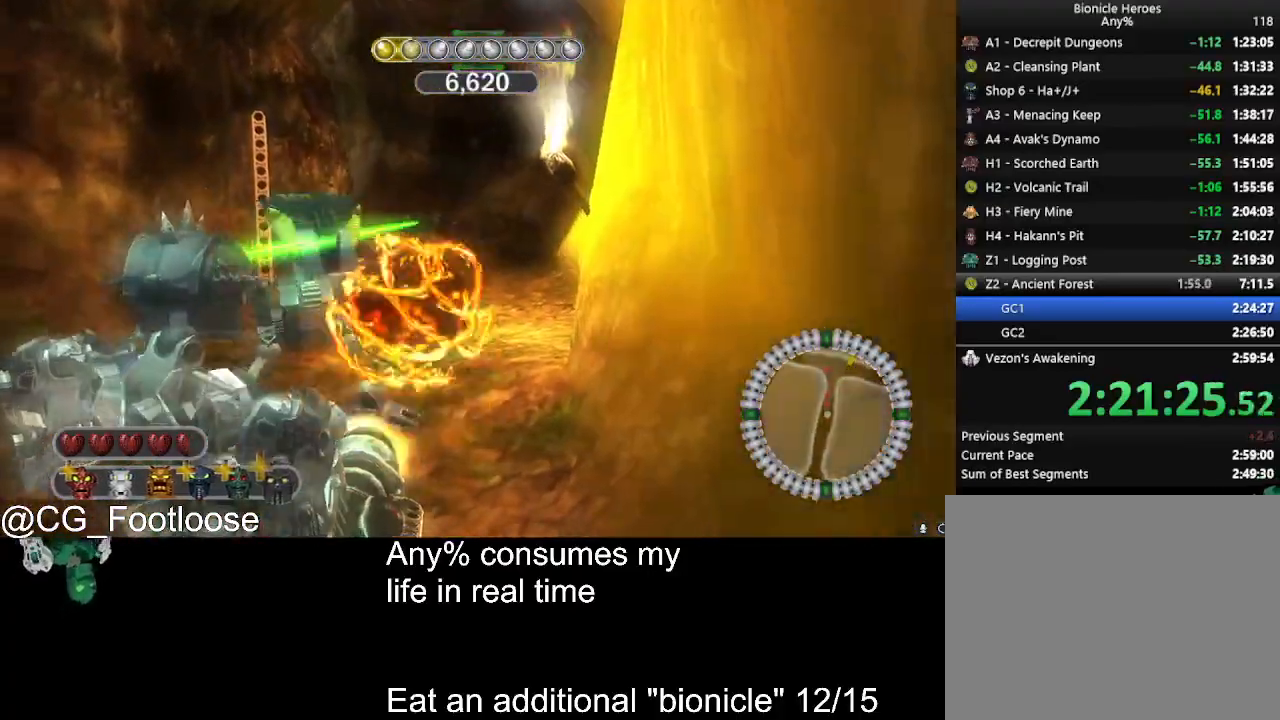
Gameplay with keyboard and mouse; each line is a JSON object with the keys and mouse buttons held at the frame after it. "events" lists presses ("down") and releases ("up") of "1", "a", "d", "down", "escape", "left", "q", "return", "right", "s", "space", "up", "w", "mouse_left", "mouse_wheel_up" and "mouse_wheel_down" between this image and that frame as [ms after this image, input, new state], when the widget could be followed in between. "mouse_left", "mouse_wheel_up", "mouse_wheel_down" = the "left", "wheel_up", "wheel_down" buttons of the "mouse" list. No other keys are recorded. Not read: mouse_move.
{"keys": ["s"], "mouse": ["left"], "events": [[33, "a", "up"], [33, "s", "down"], [266, "d", "down"], [266, "mouse_left", "down"], [366, "mouse_left", "up"], [416, "d", "up"], [450, "mouse_left", "down"]]}
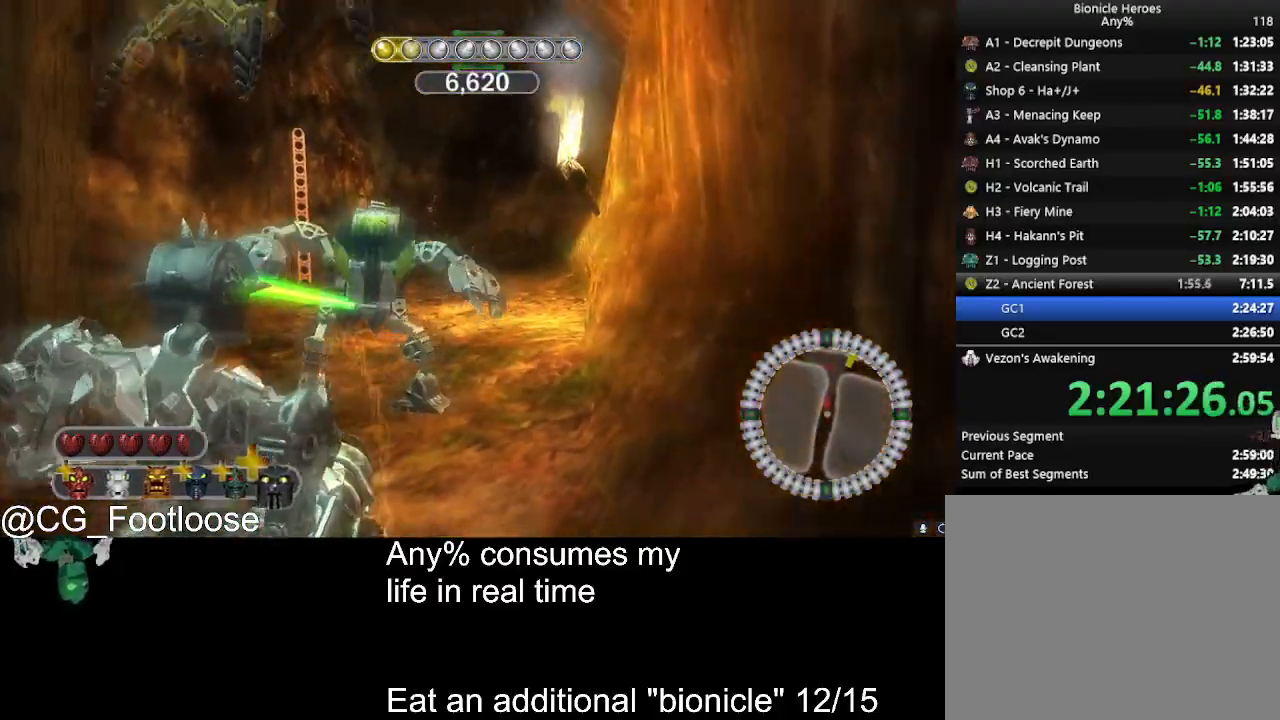
{"keys": ["a", "s"], "mouse": [], "events": [[50, "mouse_left", "up"], [100, "a", "down"], [100, "mouse_left", "down"], [183, "mouse_left", "up"], [283, "mouse_left", "down"], [383, "mouse_left", "up"]]}
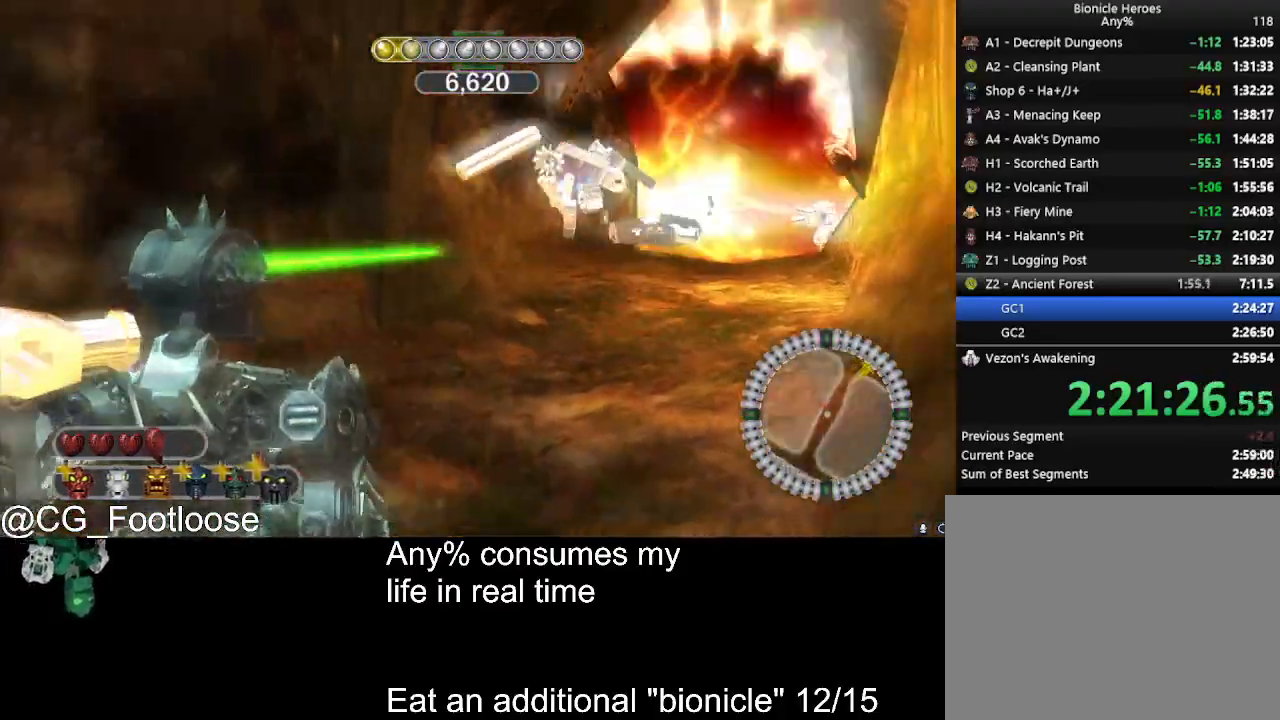
{"keys": [], "mouse": ["left"], "events": [[116, "a", "up"], [116, "mouse_wheel_down", "down"], [150, "mouse_wheel_down", "up"], [300, "s", "up"], [400, "mouse_left", "down"]]}
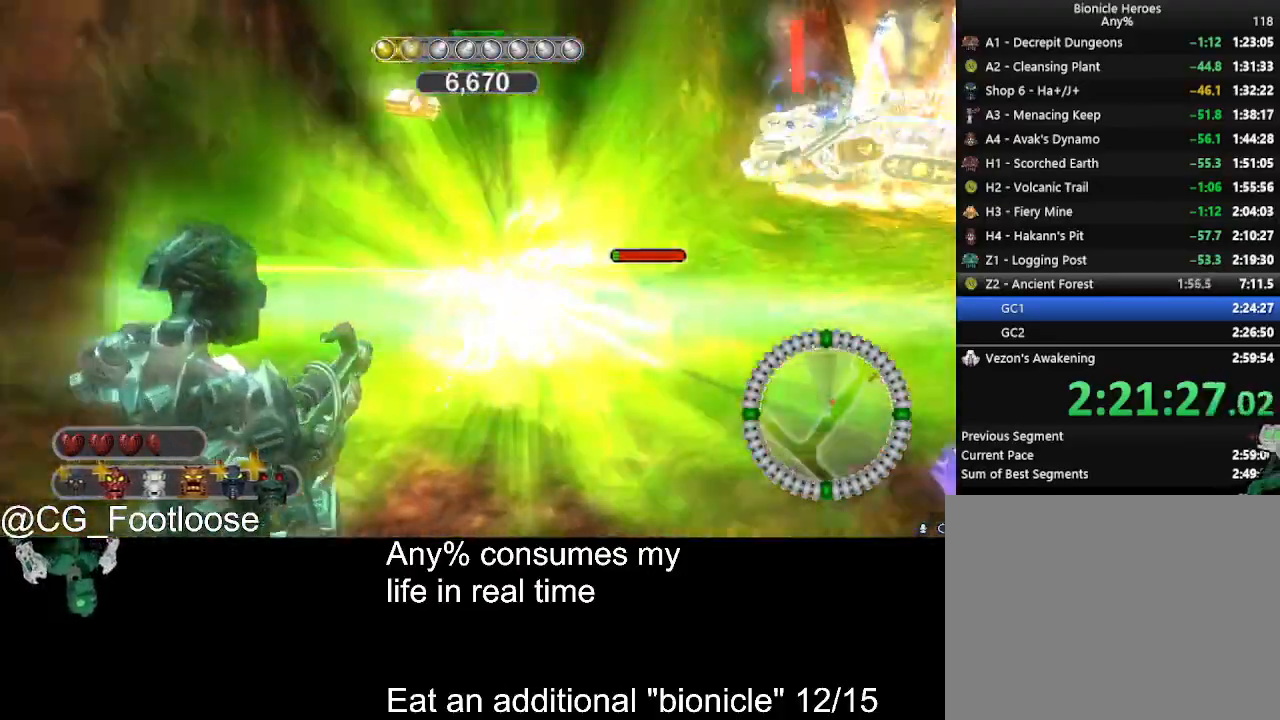
{"keys": ["d", "w"], "mouse": [], "events": [[33, "mouse_left", "up"], [83, "a", "down"], [133, "a", "up"], [133, "w", "down"], [450, "d", "down"]]}
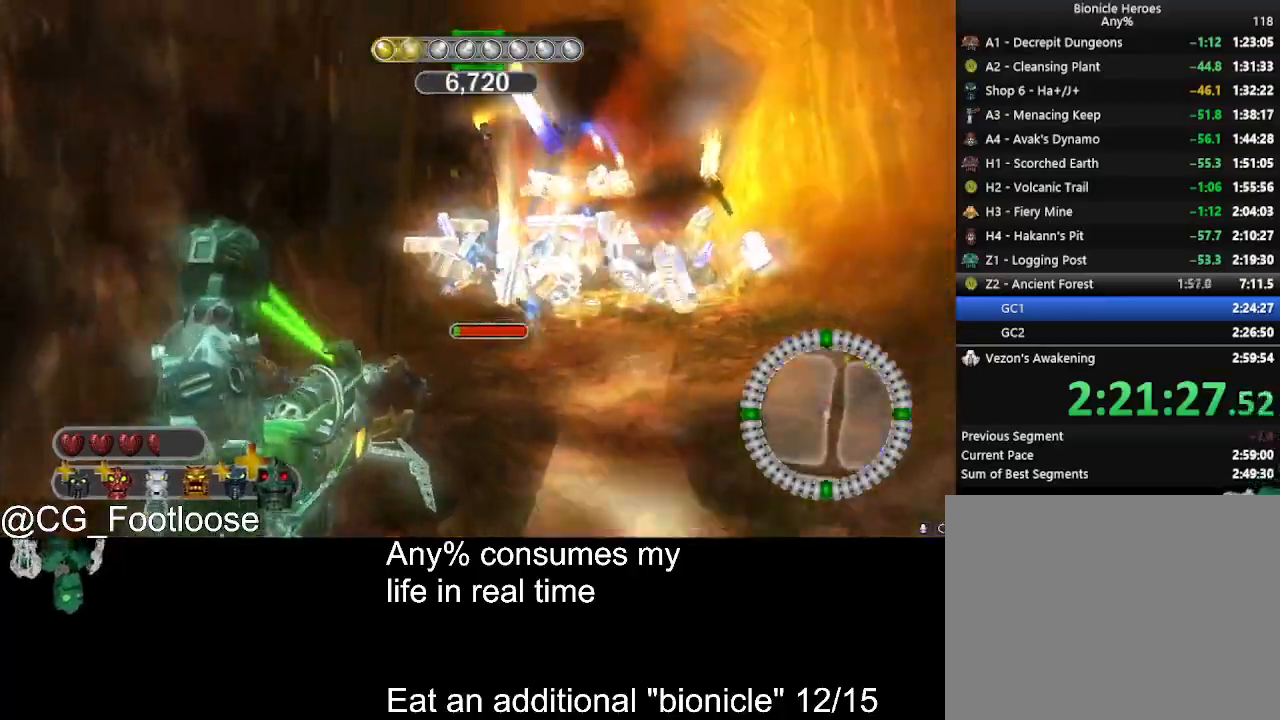
{"keys": ["w"], "mouse": [], "events": [[50, "d", "up"], [50, "mouse_left", "down"], [50, "w", "up"], [183, "a", "down"], [283, "a", "up"], [383, "mouse_left", "up"], [416, "w", "down"]]}
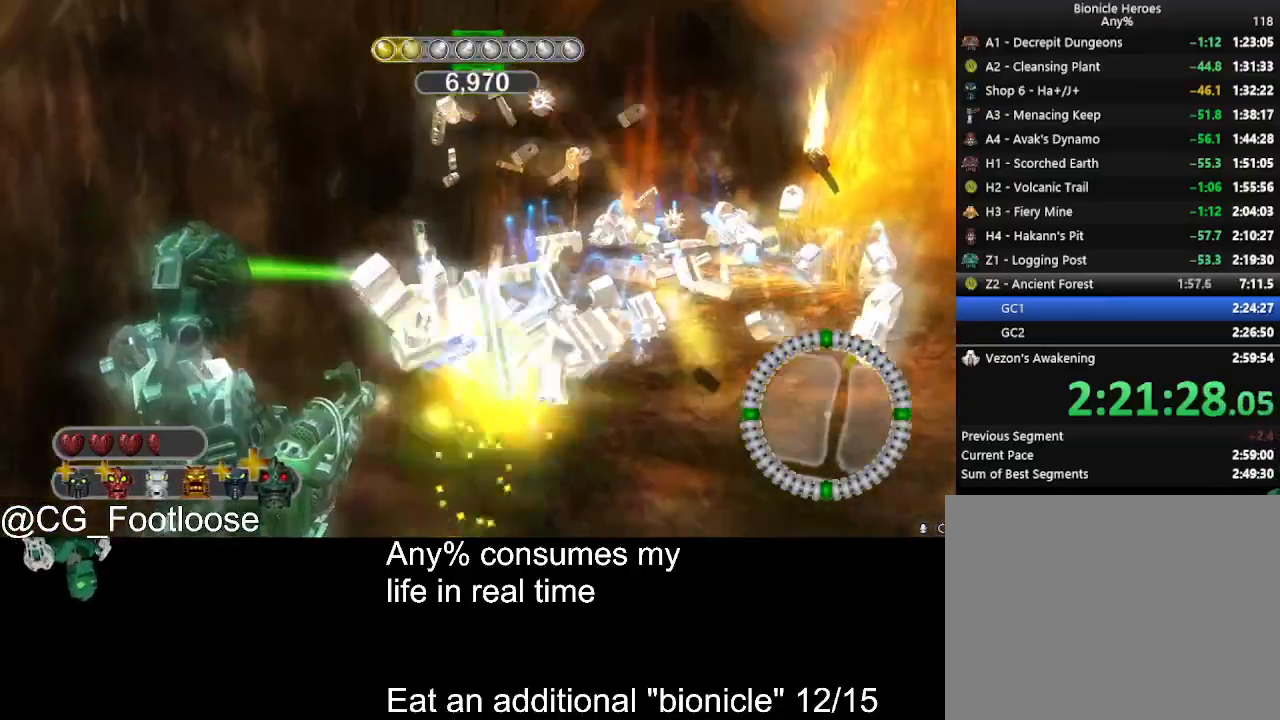
{"keys": ["d", "w"], "mouse": [], "events": [[66, "d", "down"], [250, "d", "up"], [483, "d", "down"]]}
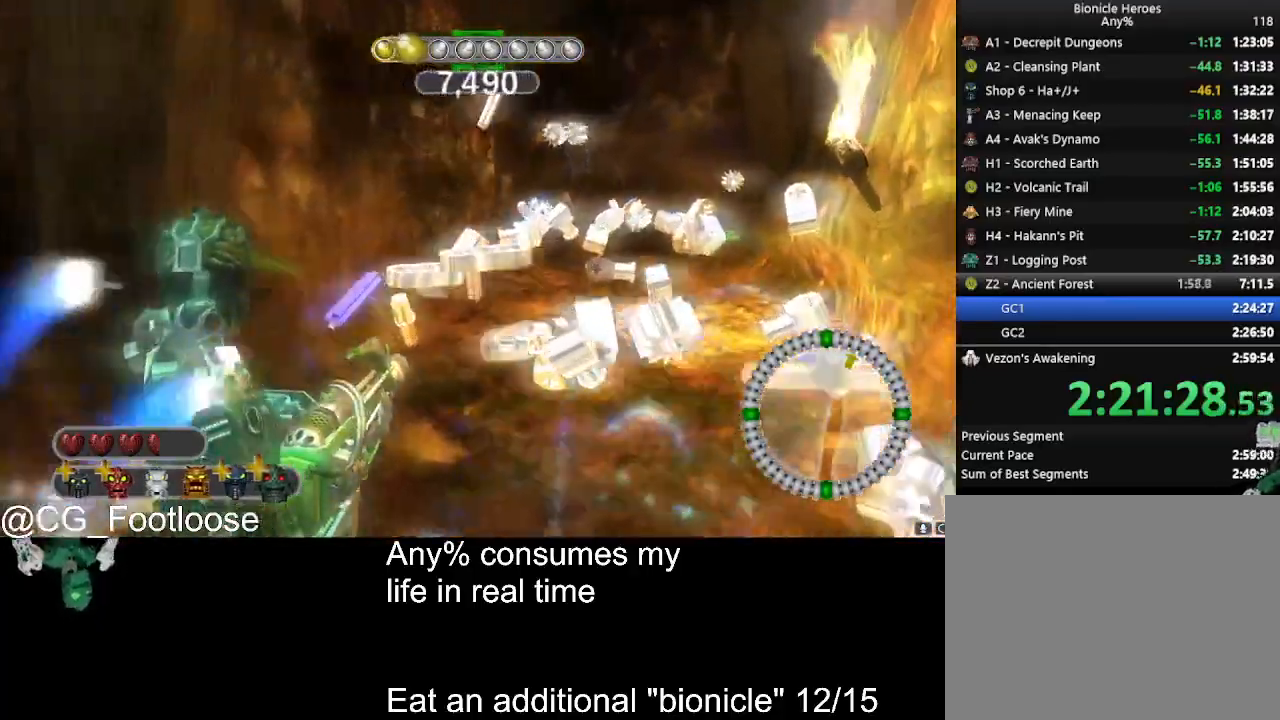
{"keys": ["w"], "mouse": [], "events": [[266, "d", "up"]]}
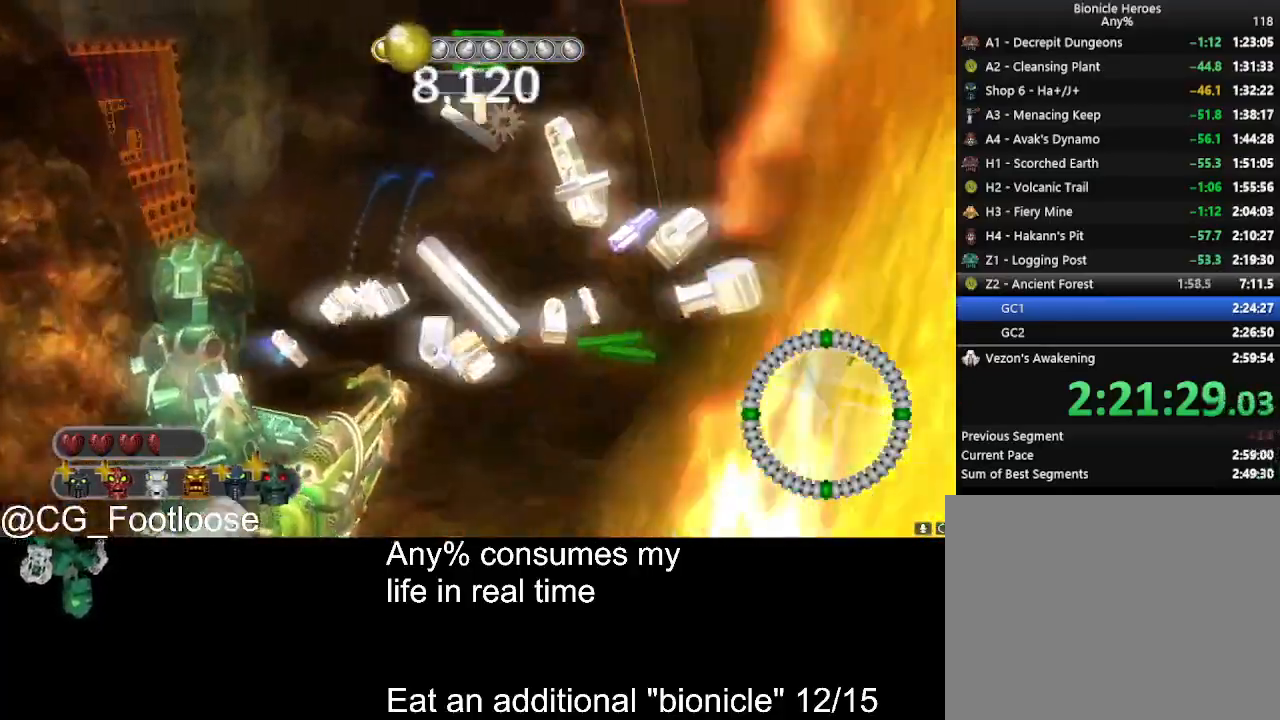
{"keys": ["a", "w"], "mouse": [], "events": [[100, "a", "down"]]}
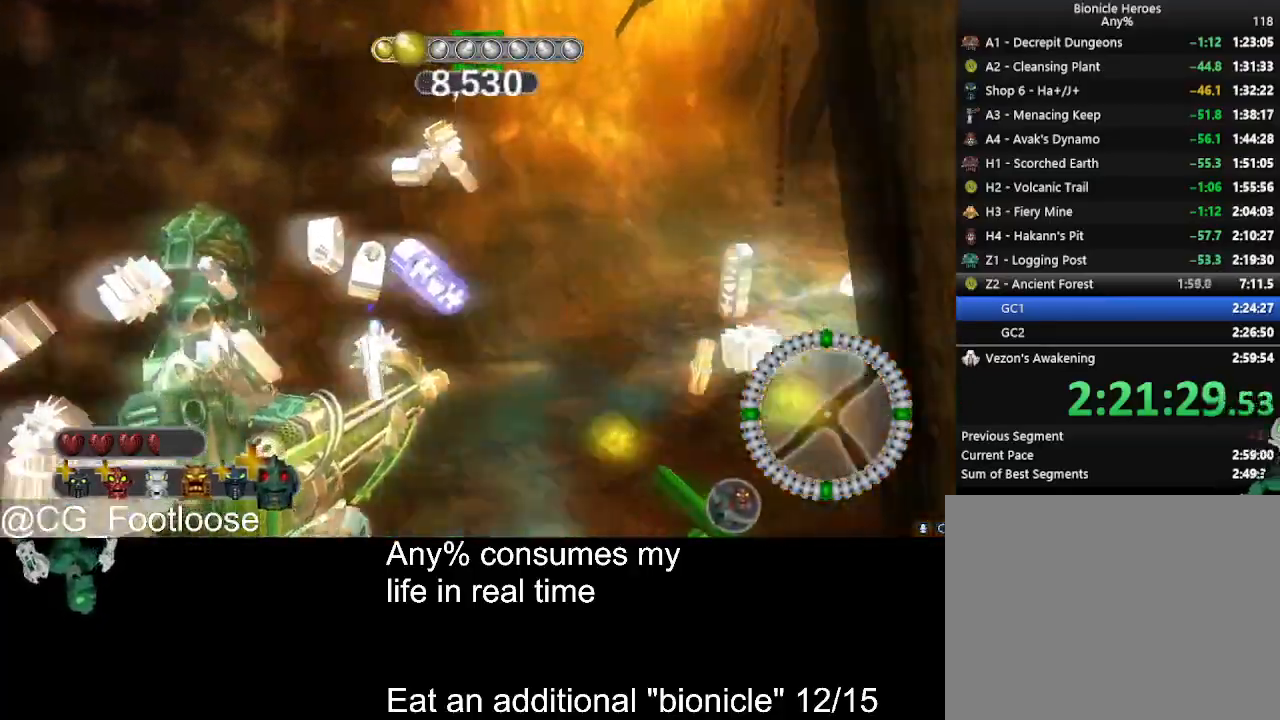
{"keys": ["d", "w"], "mouse": ["left"], "events": [[166, "a", "up"], [166, "mouse_wheel_up", "down"], [200, "d", "down"], [200, "mouse_wheel_up", "up"], [483, "mouse_left", "down"]]}
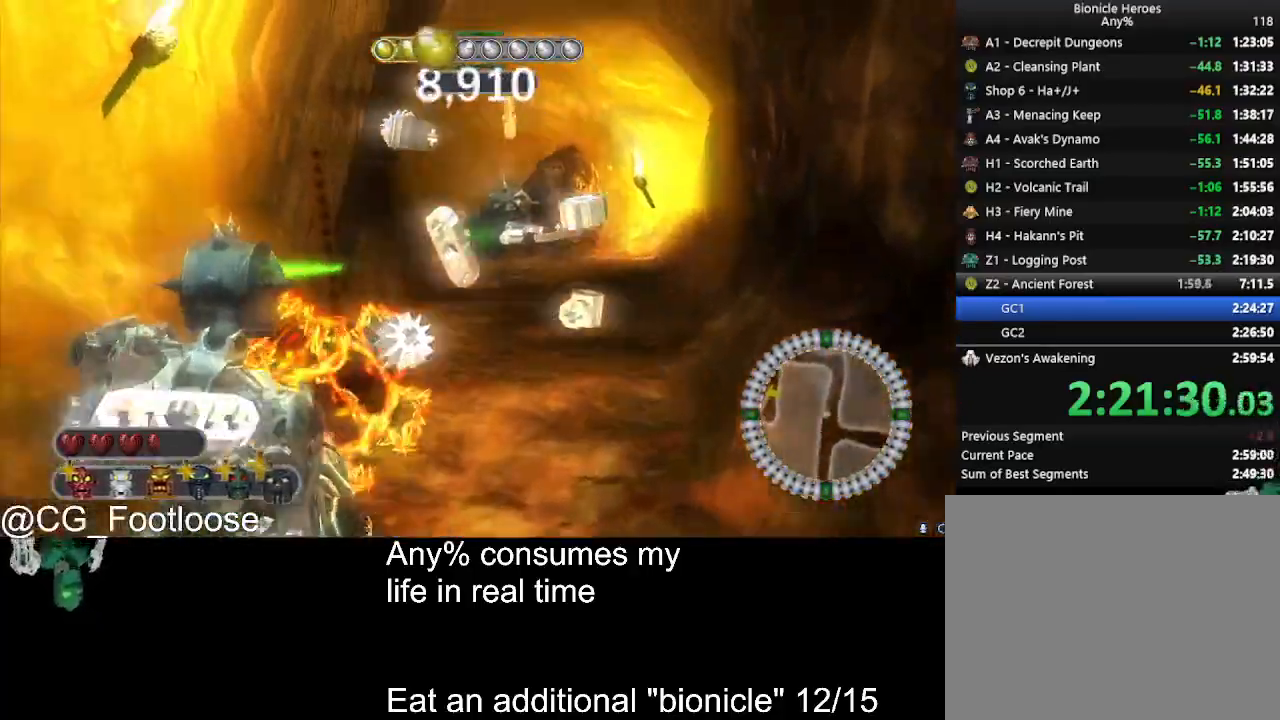
{"keys": ["w"], "mouse": [], "events": [[83, "mouse_left", "up"], [316, "d", "up"]]}
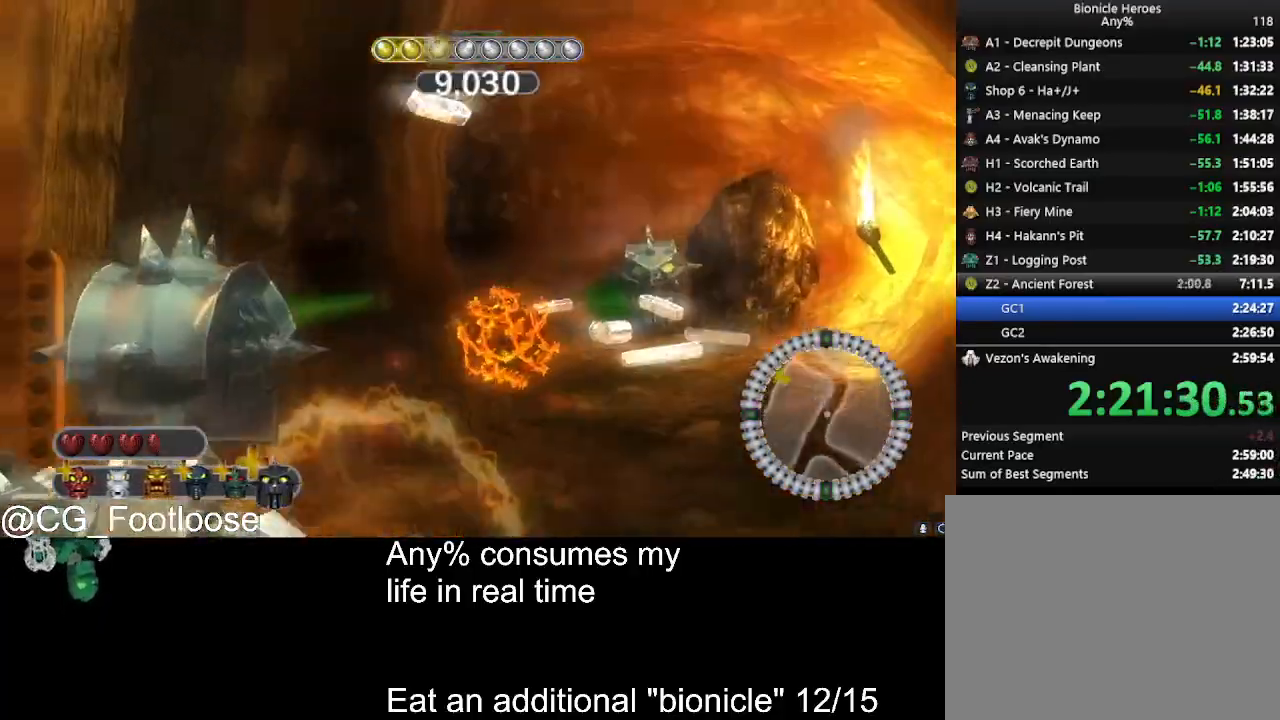
{"keys": ["d", "w"], "mouse": [], "events": [[100, "d", "down"], [133, "mouse_left", "down"], [283, "mouse_left", "up"]]}
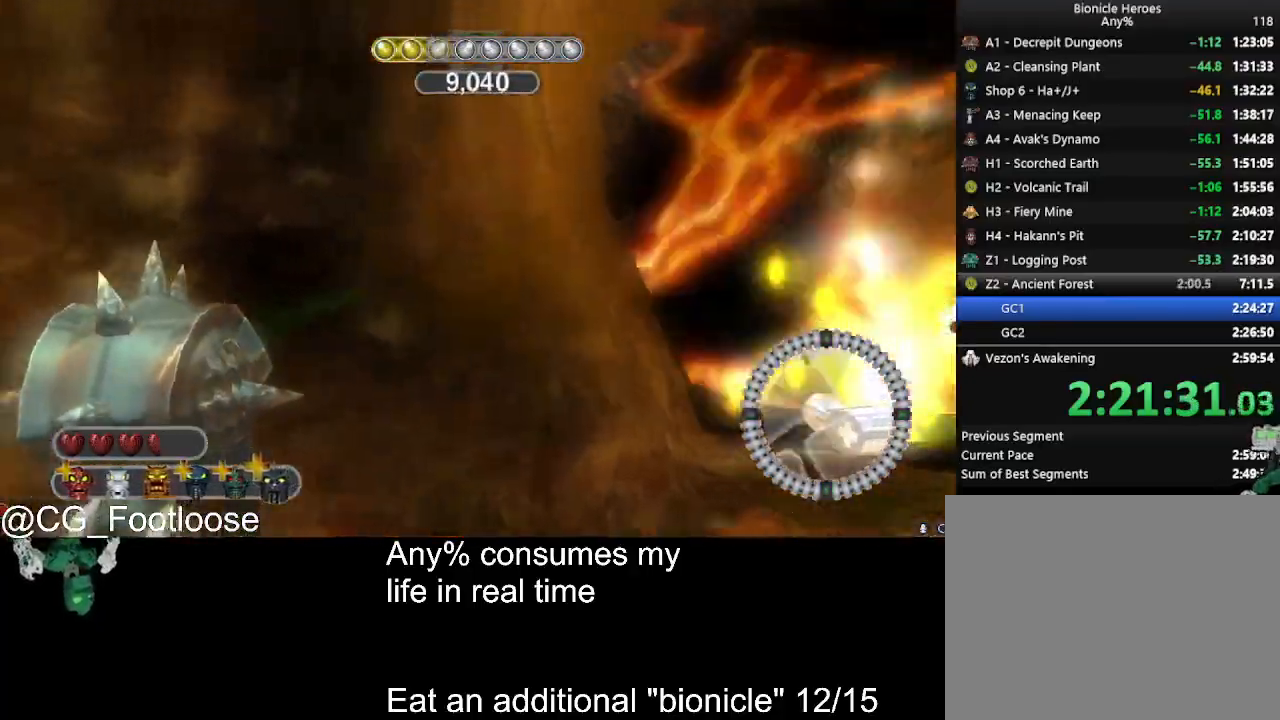
{"keys": ["d", "w"], "mouse": [], "events": [[16, "mouse_wheel_down", "down"], [116, "mouse_wheel_down", "up"]]}
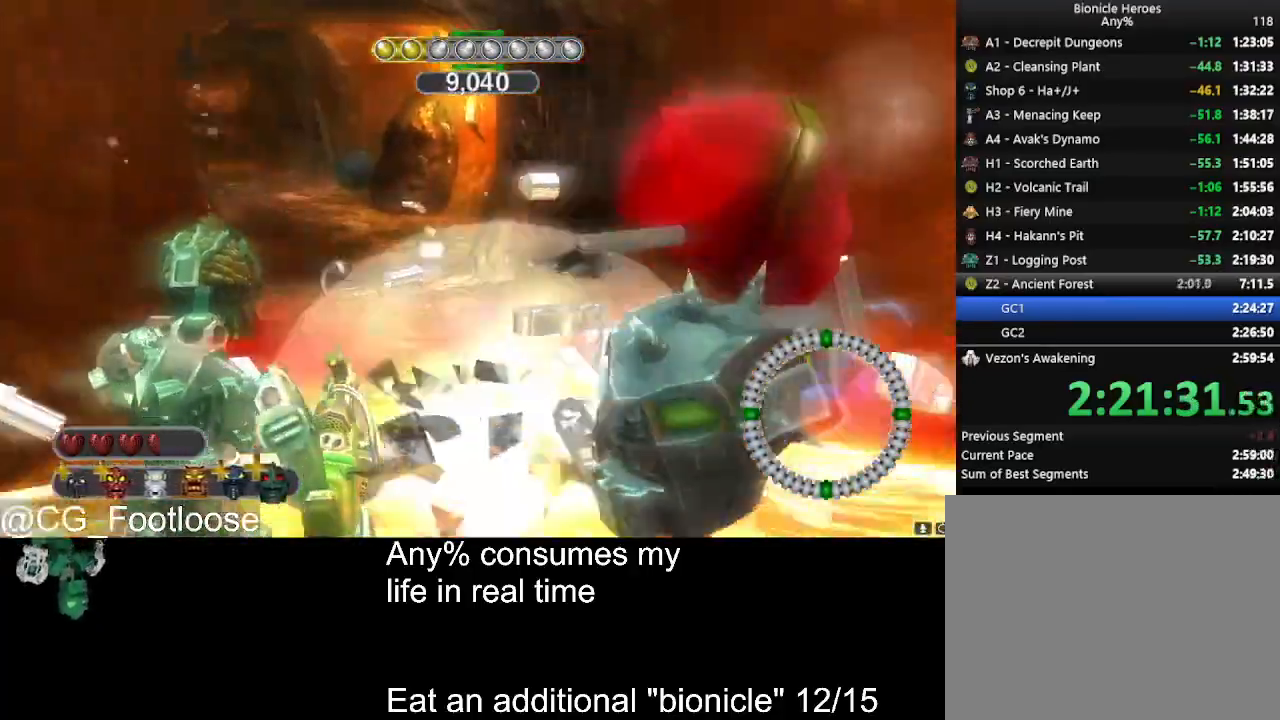
{"keys": ["a", "w"], "mouse": [], "events": [[216, "mouse_wheel_up", "down"], [266, "d", "up"], [266, "mouse_wheel_up", "up"], [416, "a", "down"]]}
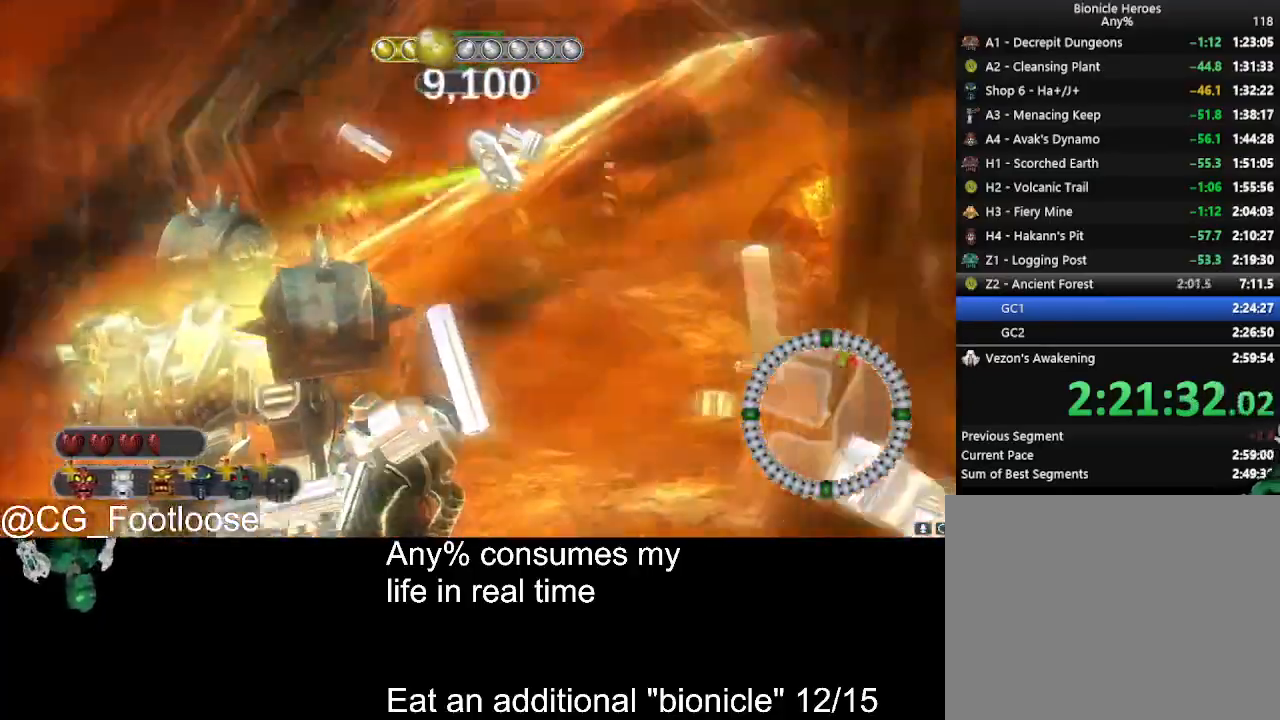
{"keys": ["w"], "mouse": [], "events": [[50, "a", "up"], [150, "mouse_left", "down"], [183, "d", "down"], [233, "mouse_left", "up"], [383, "d", "up"]]}
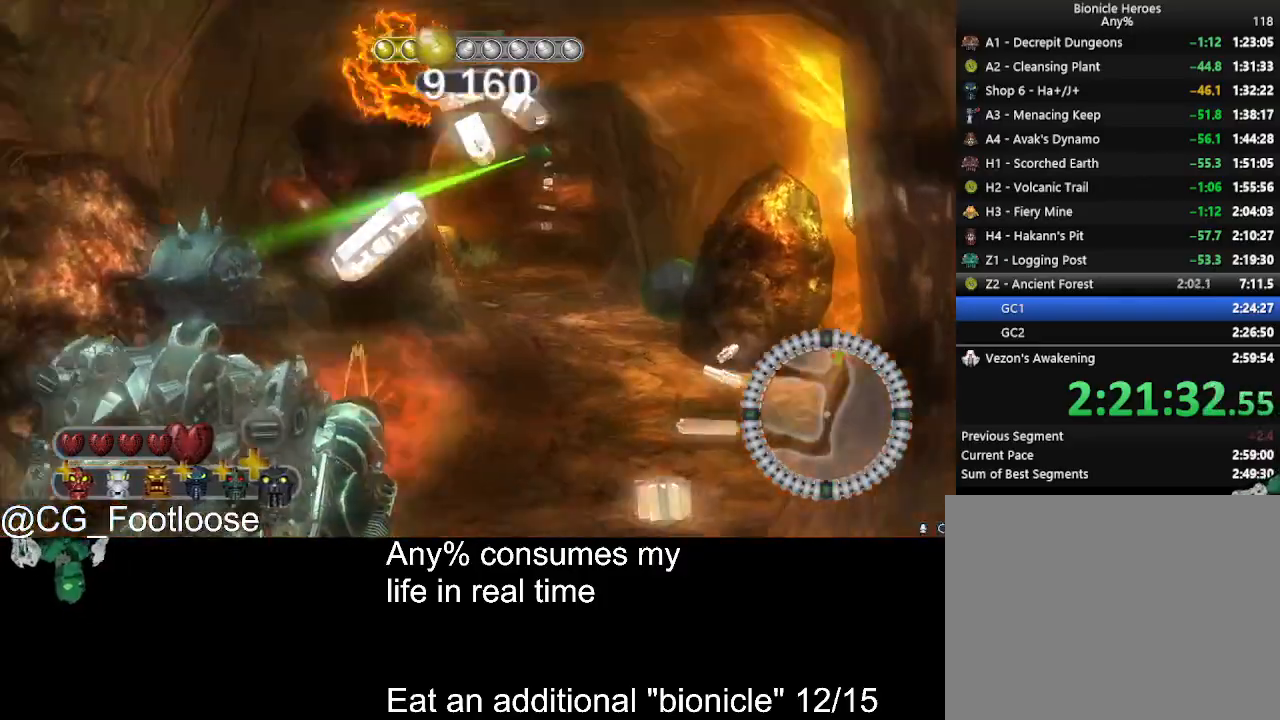
{"keys": ["w"], "mouse": [], "events": []}
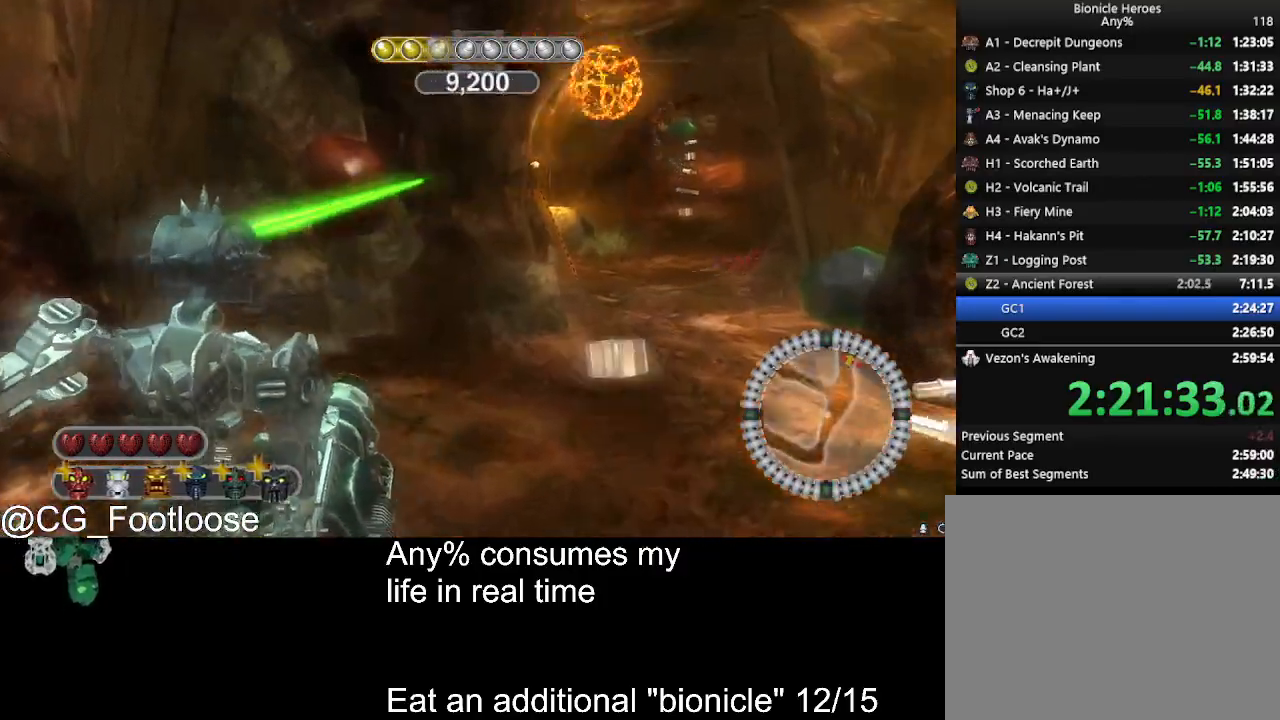
{"keys": ["d", "w"], "mouse": ["left"], "events": [[216, "d", "down"], [500, "mouse_left", "down"]]}
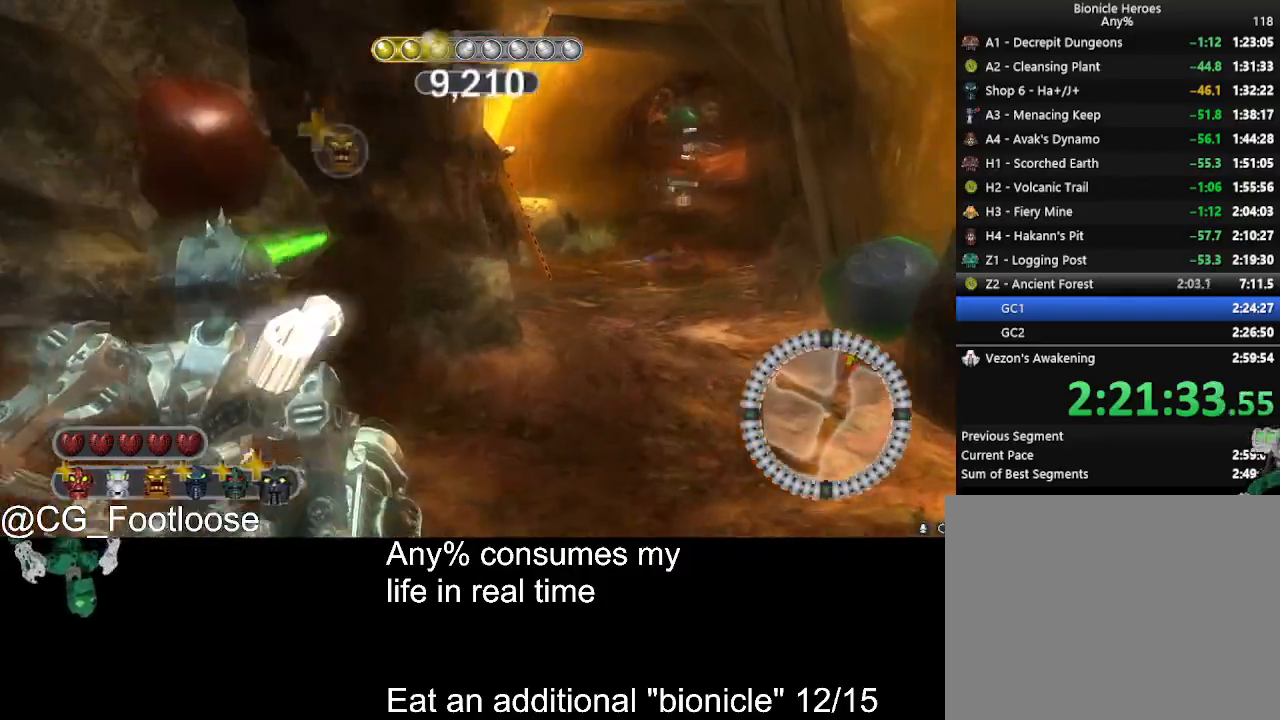
{"keys": ["w"], "mouse": [], "events": [[100, "mouse_left", "up"], [333, "d", "up"]]}
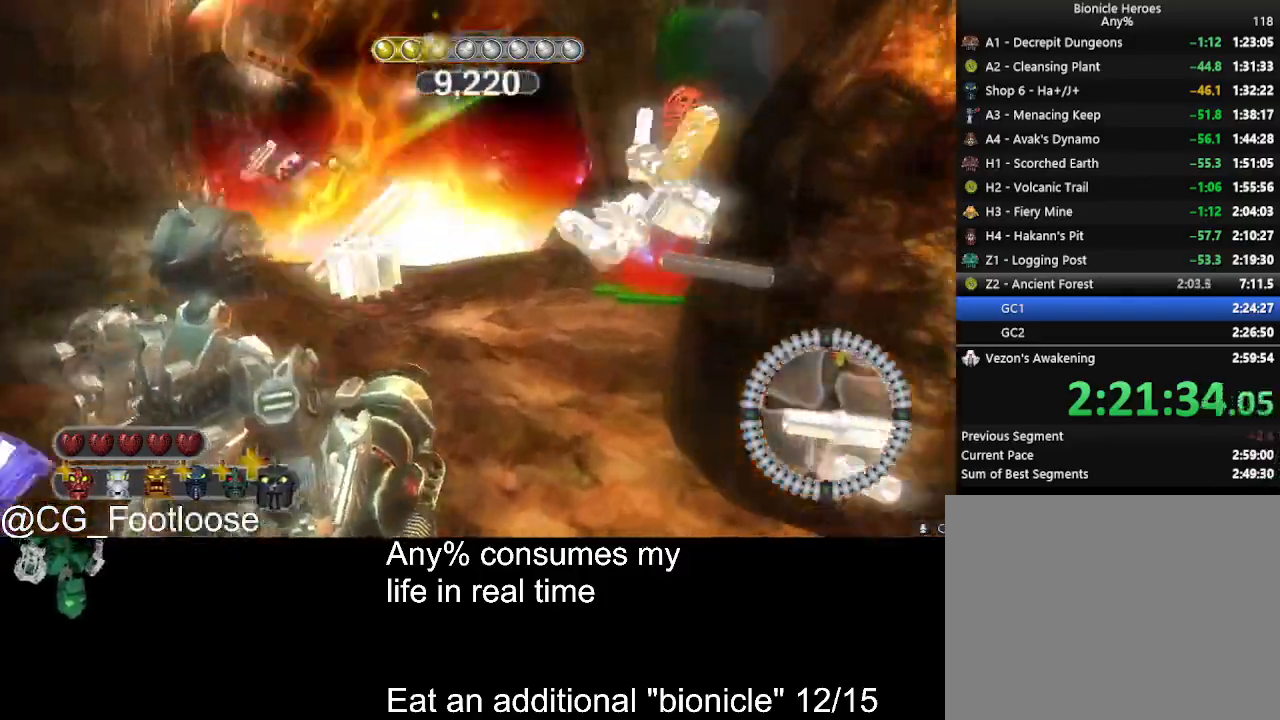
{"keys": ["w"], "mouse": [], "events": [[66, "a", "down"], [200, "a", "up"], [350, "d", "down"], [350, "mouse_left", "down"], [433, "mouse_left", "up"], [483, "d", "up"]]}
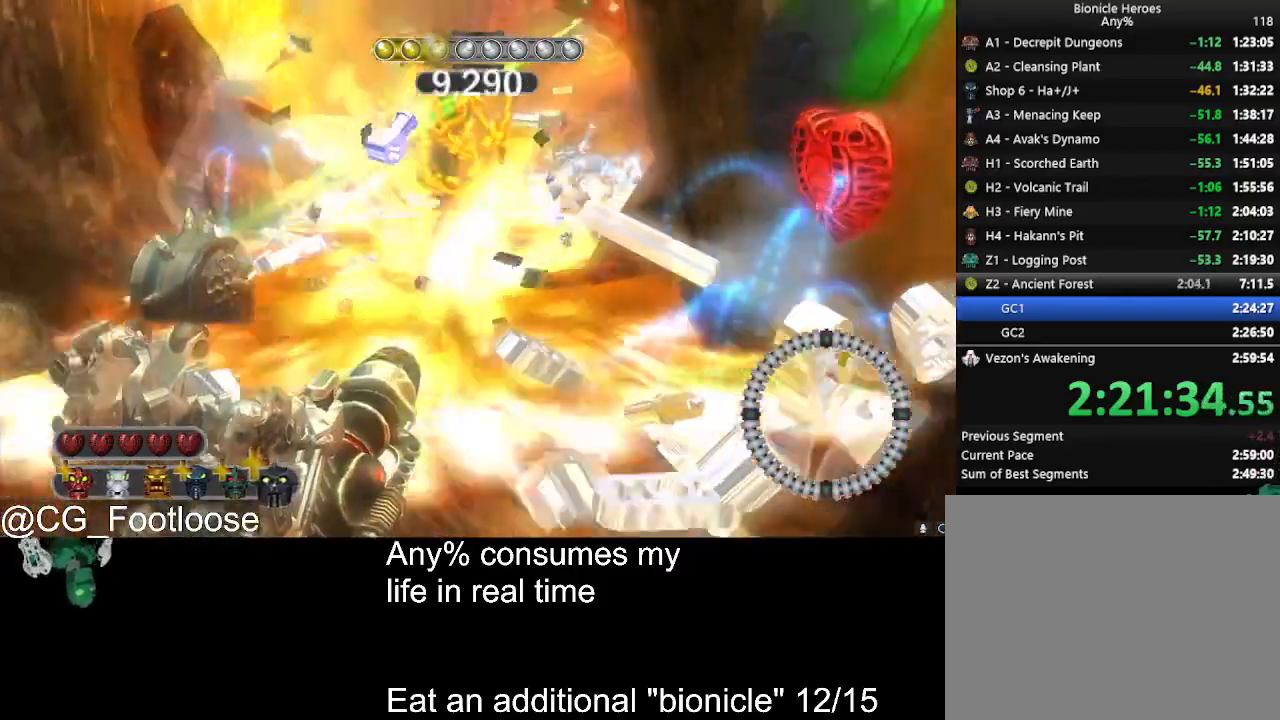
{"keys": ["w"], "mouse": [], "events": [[33, "mouse_left", "down"], [166, "mouse_left", "up"], [216, "a", "down"], [366, "a", "up"]]}
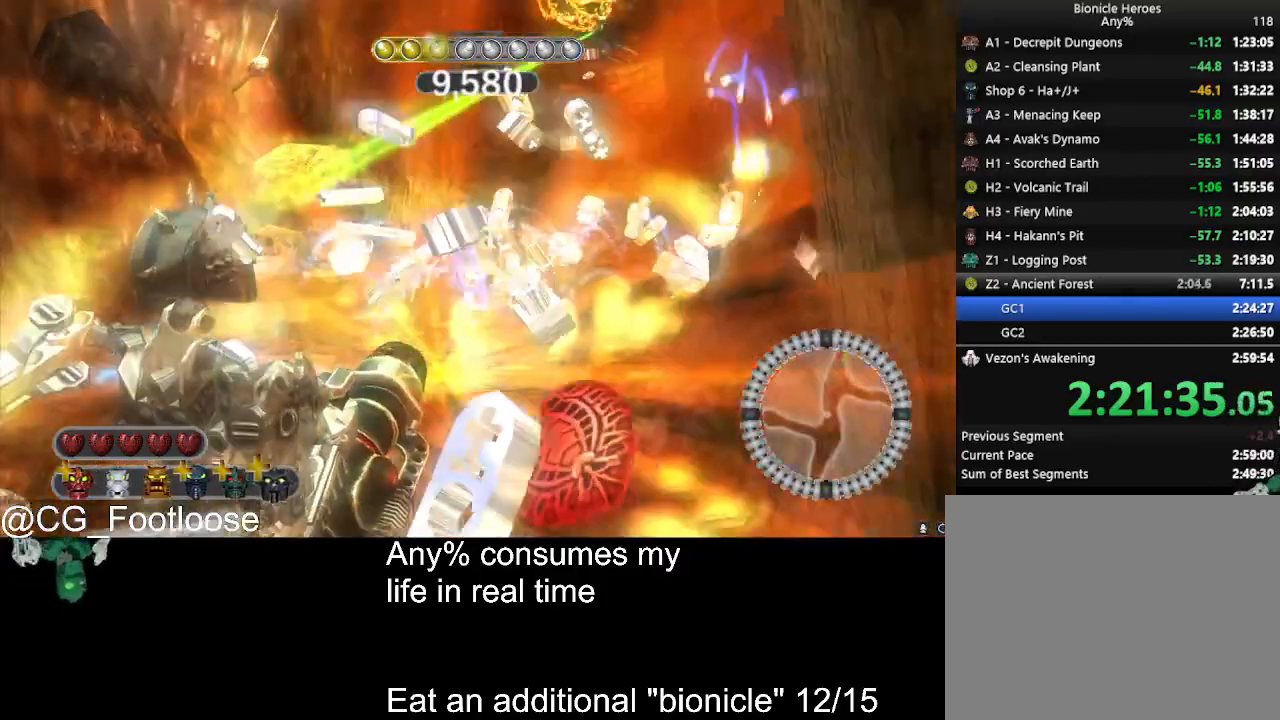
{"keys": ["d", "w"], "mouse": [], "events": [[100, "d", "down"], [233, "mouse_left", "down"], [416, "mouse_left", "up"]]}
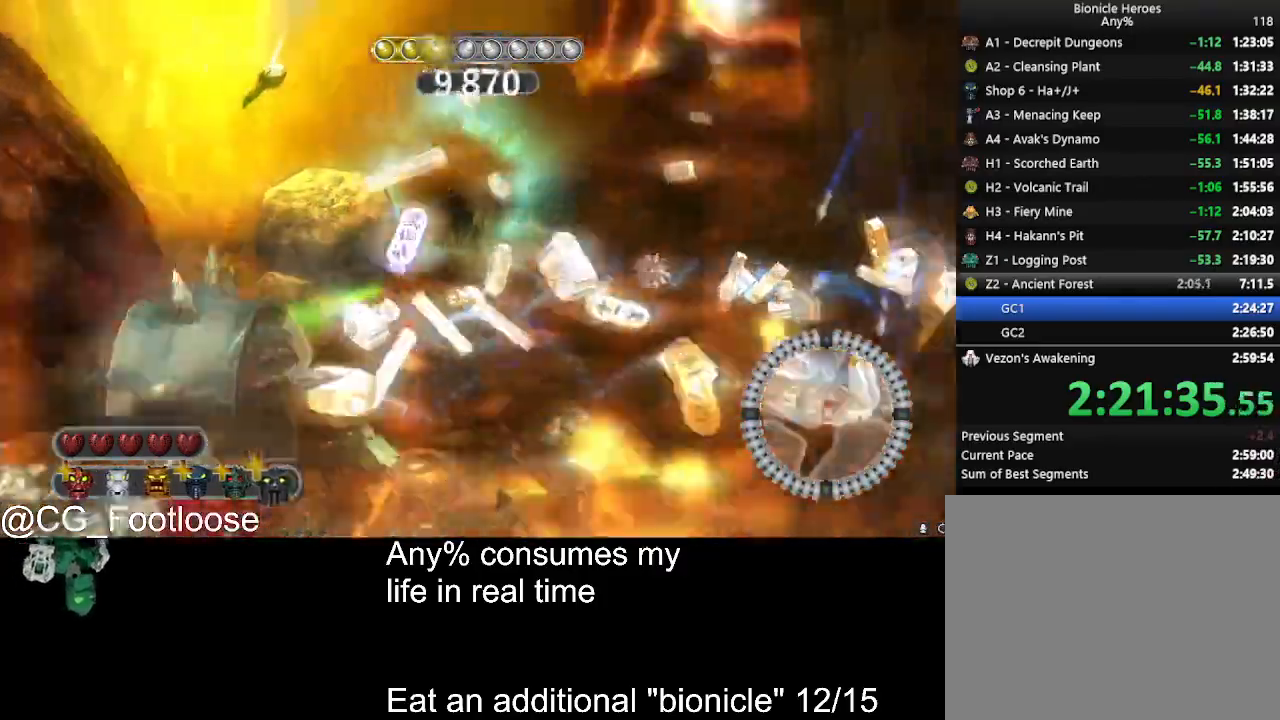
{"keys": ["d", "space", "w"], "mouse": ["left"], "events": [[400, "mouse_left", "down"], [433, "space", "down"]]}
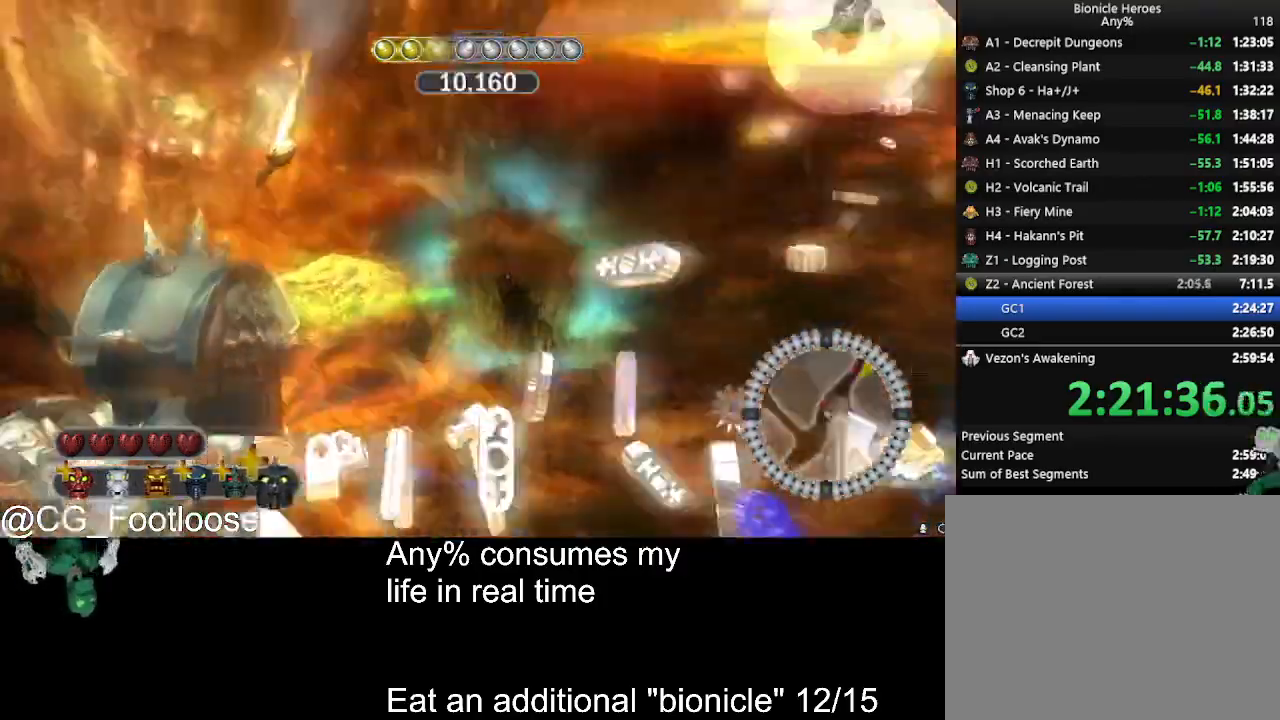
{"keys": ["d", "space"], "mouse": ["left"], "events": [[450, "w", "up"]]}
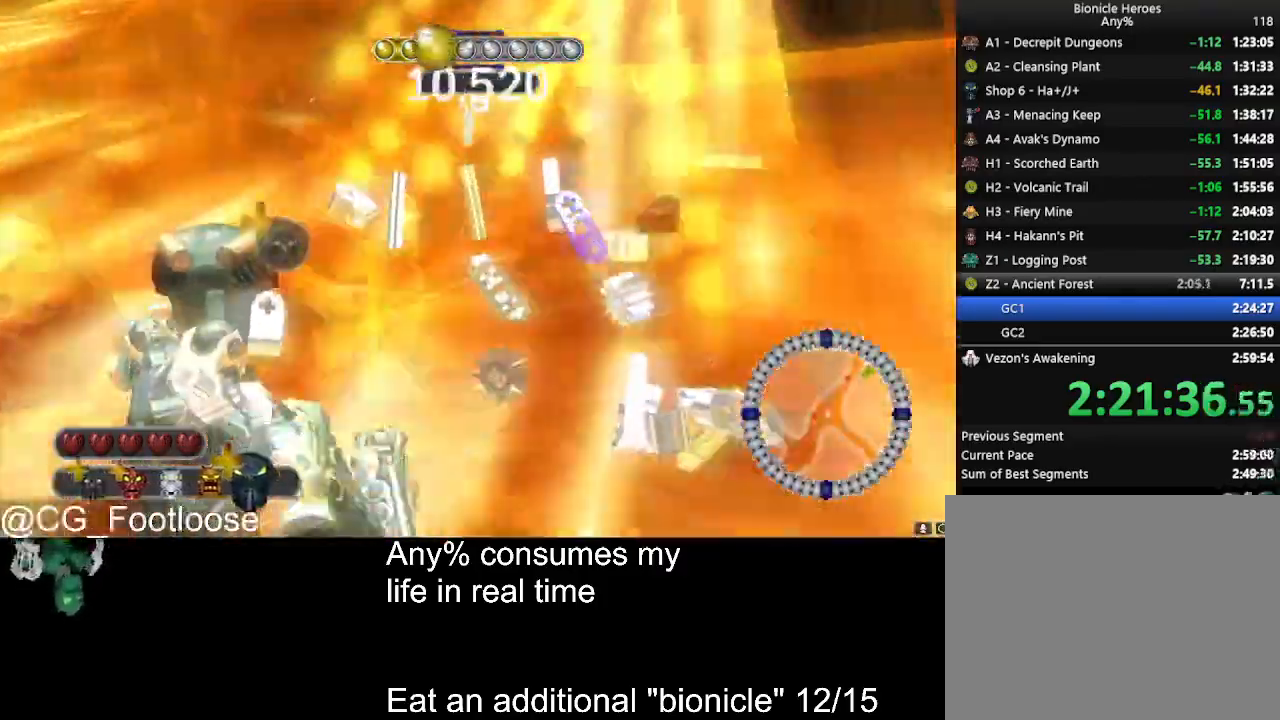
{"keys": ["d", "space"], "mouse": ["left"], "events": [[100, "s", "down"], [183, "s", "up"]]}
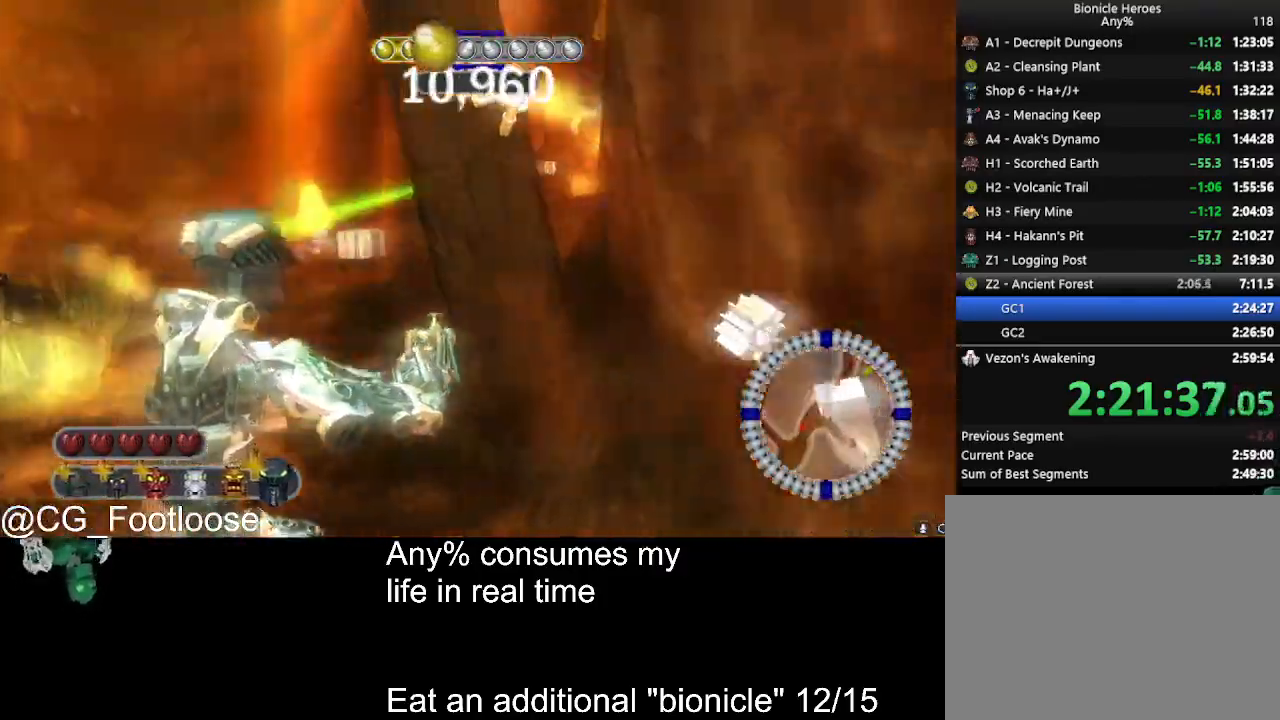
{"keys": ["a", "space"], "mouse": ["left"], "events": [[16, "s", "down"], [116, "d", "up"], [250, "a", "down"], [350, "s", "up"]]}
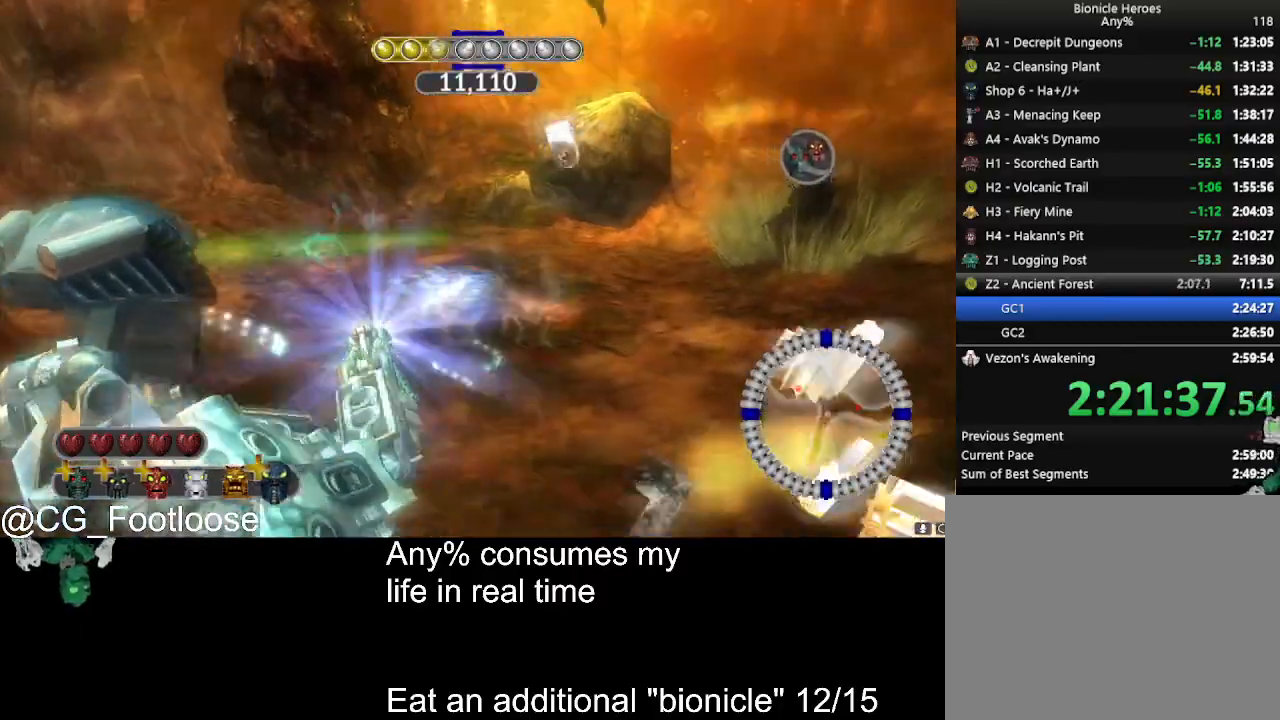
{"keys": ["space", "w"], "mouse": ["left"], "events": [[83, "w", "down"], [366, "w", "up"], [450, "w", "down"], [500, "a", "up"]]}
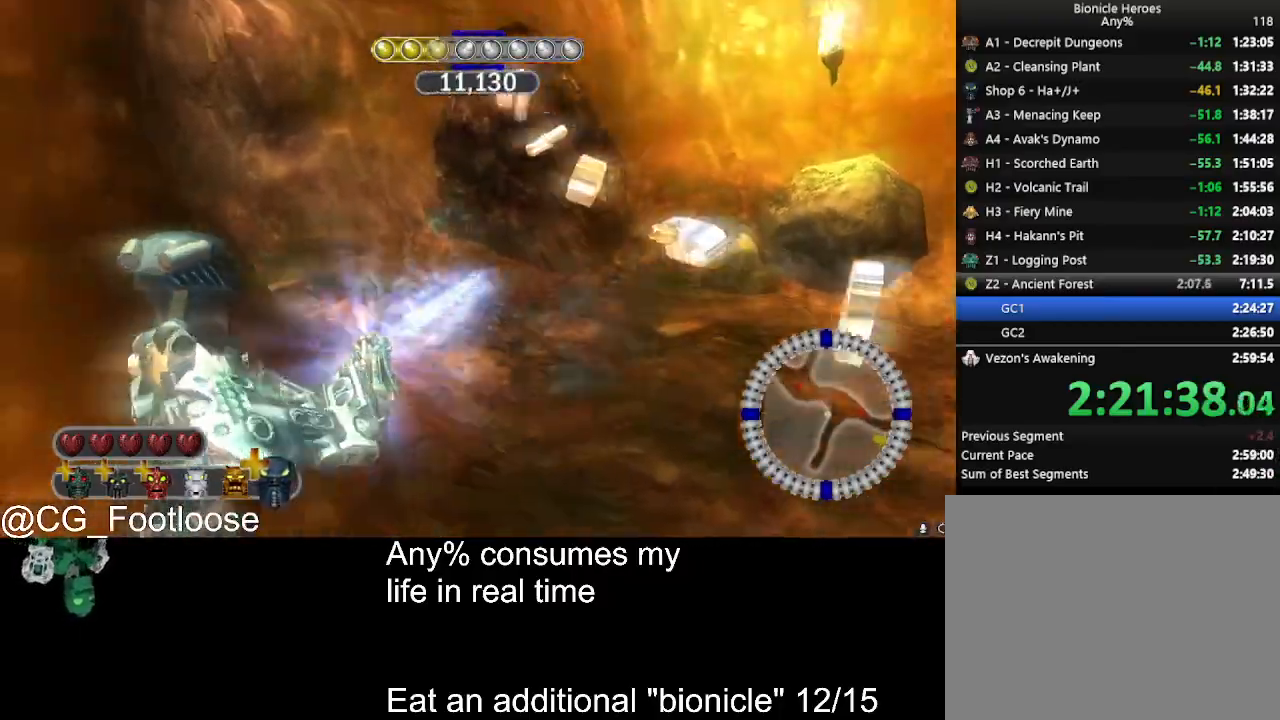
{"keys": ["d", "space"], "mouse": ["left"], "events": [[100, "d", "down"], [333, "w", "up"]]}
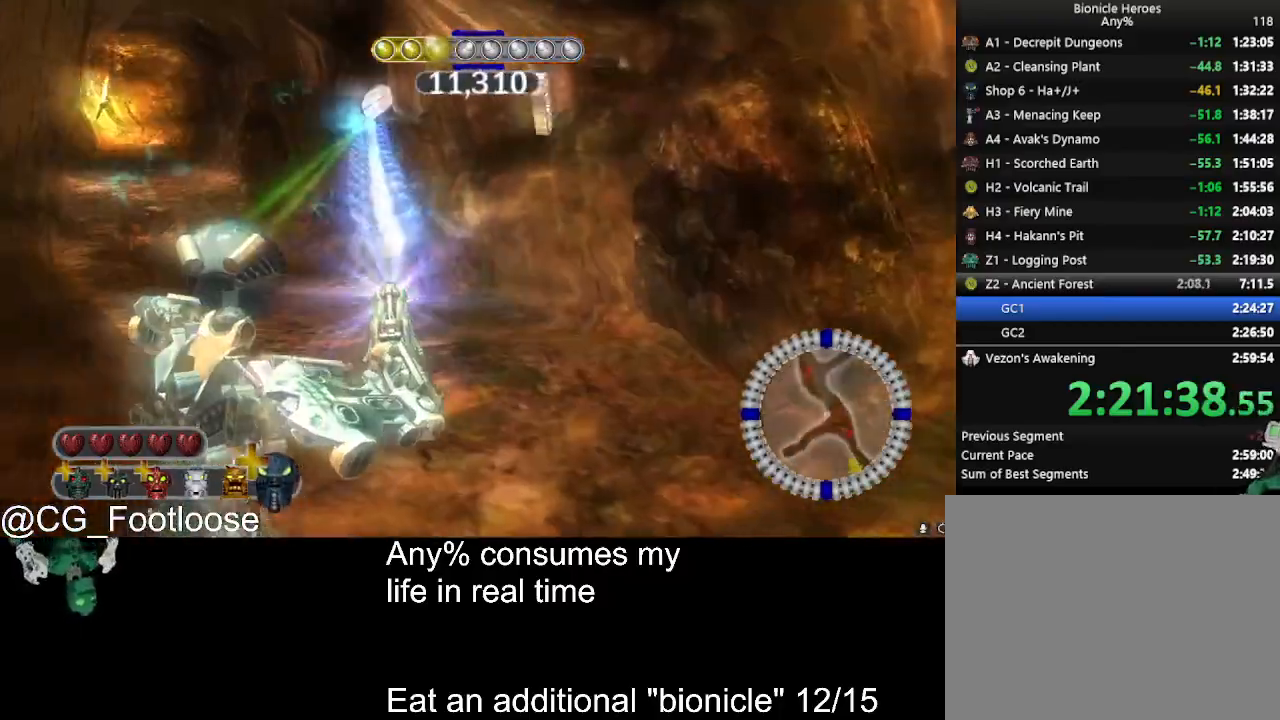
{"keys": ["s", "space"], "mouse": ["left"], "events": [[66, "s", "down"], [350, "d", "up"]]}
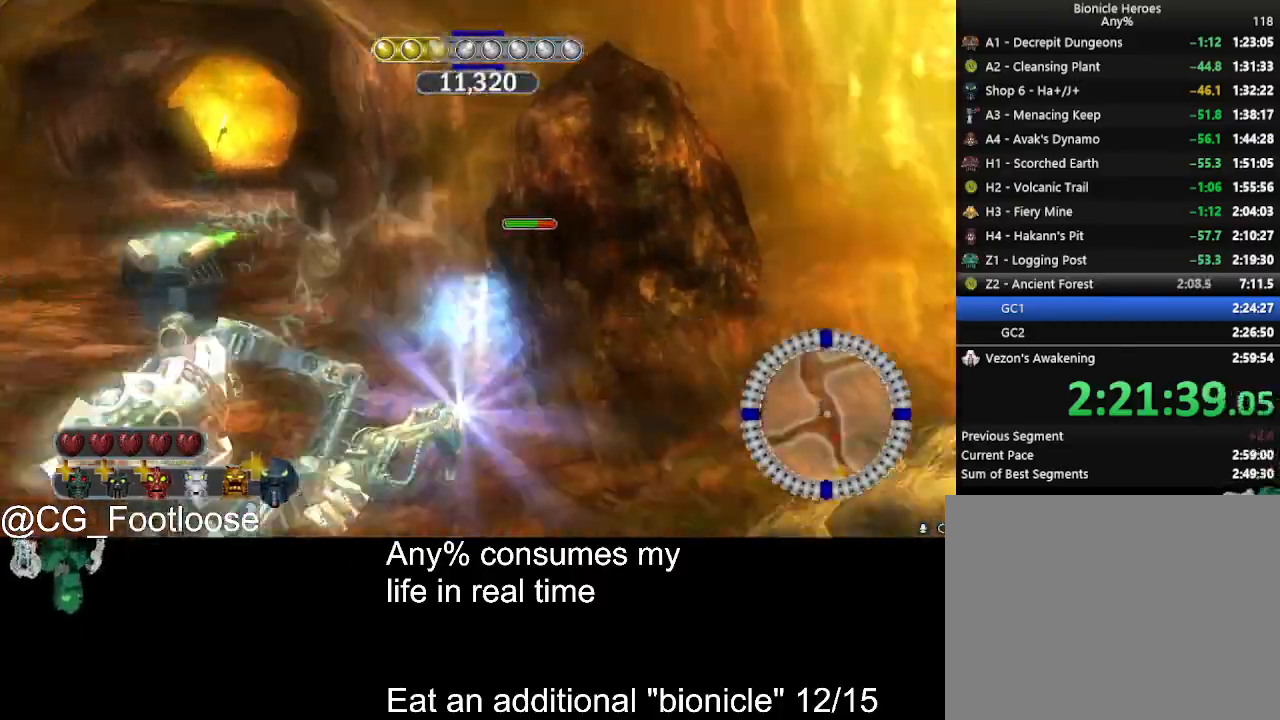
{"keys": ["space", "w"], "mouse": ["left"], "events": [[83, "s", "up"], [216, "a", "down"], [400, "w", "down"], [500, "a", "up"]]}
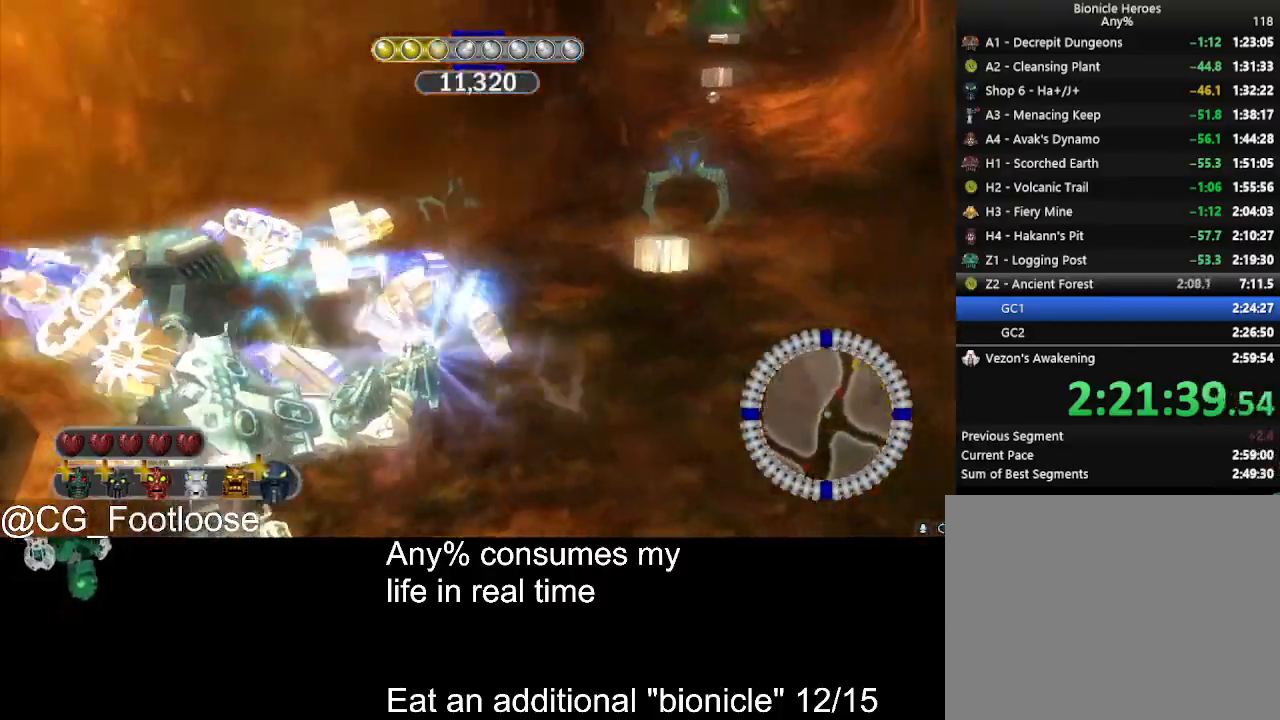
{"keys": ["w"], "mouse": [], "events": [[233, "space", "up"], [283, "mouse_left", "up"], [433, "q", "down"], [466, "q", "up"]]}
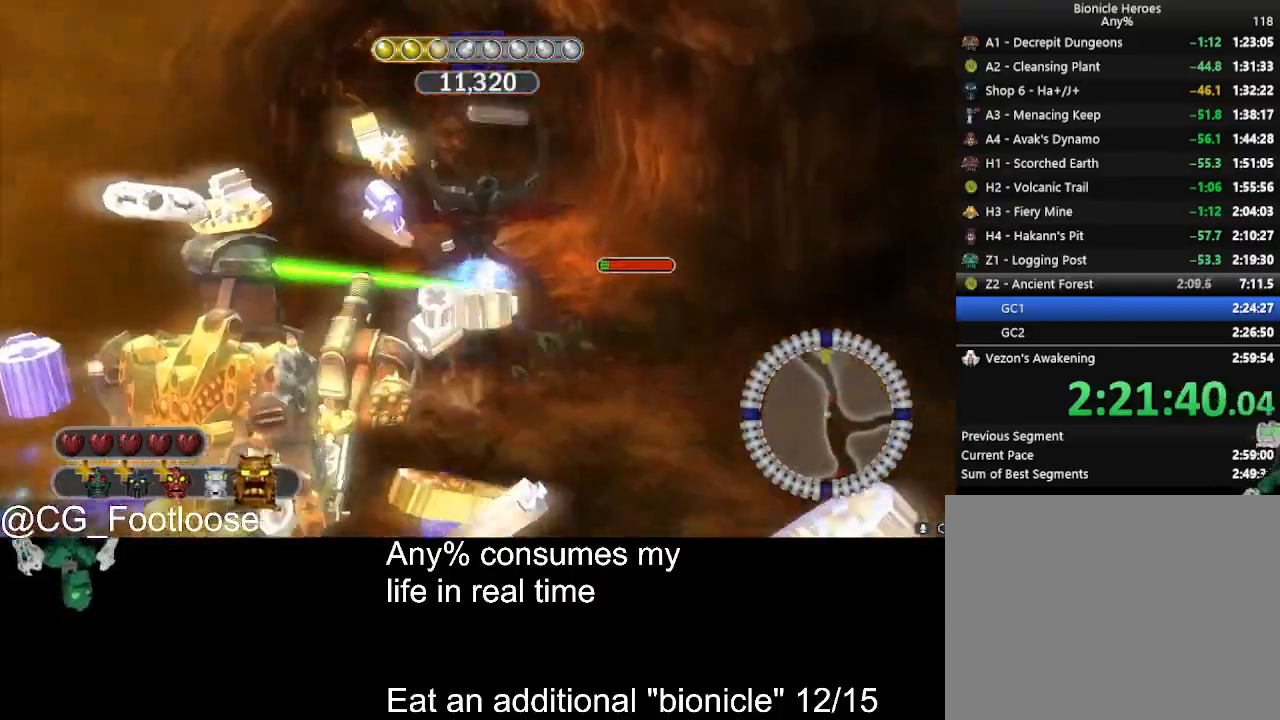
{"keys": ["d"], "mouse": [], "events": [[116, "mouse_left", "down"], [200, "mouse_left", "up"], [250, "d", "down"], [250, "w", "up"], [300, "mouse_left", "down"], [433, "mouse_left", "up"]]}
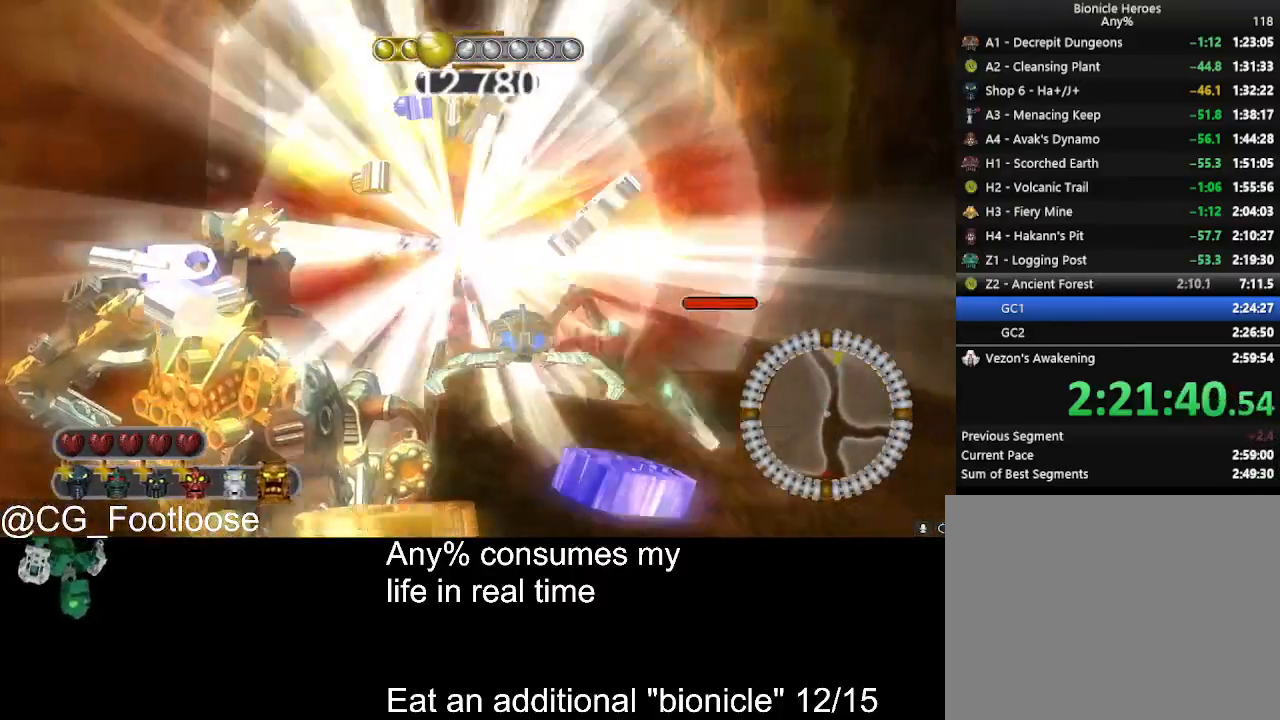
{"keys": ["d", "w"], "mouse": [], "events": [[83, "a", "down"], [83, "d", "up"], [216, "mouse_wheel_down", "down"], [216, "w", "down"], [266, "mouse_wheel_down", "up"], [316, "mouse_wheel_down", "down"], [366, "a", "up"], [366, "mouse_wheel_down", "up"], [450, "d", "down"], [450, "mouse_wheel_down", "down"], [500, "mouse_wheel_down", "up"]]}